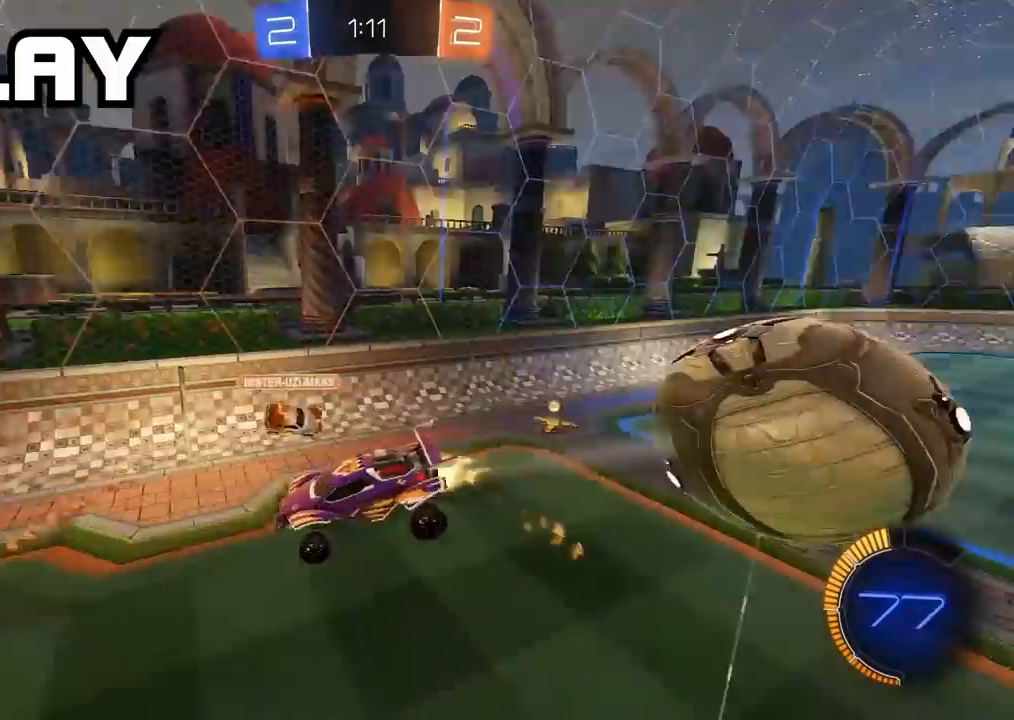
Gameplay with a controller (PlayStation layout); each line is a JSON object with the inputs held at the frame after it (dt_ms = milliseconds from this image to that frame). "events" lists button and stick changes between this image and that frame as [ms after this image, input, new state], when the widget could be followed in between.
{"dt_ms": 500, "buttons": [], "left_stick": "left", "right_stick": "center", "events": [[83, "CIRCLE", "up"], [167, "R2", "up"]]}
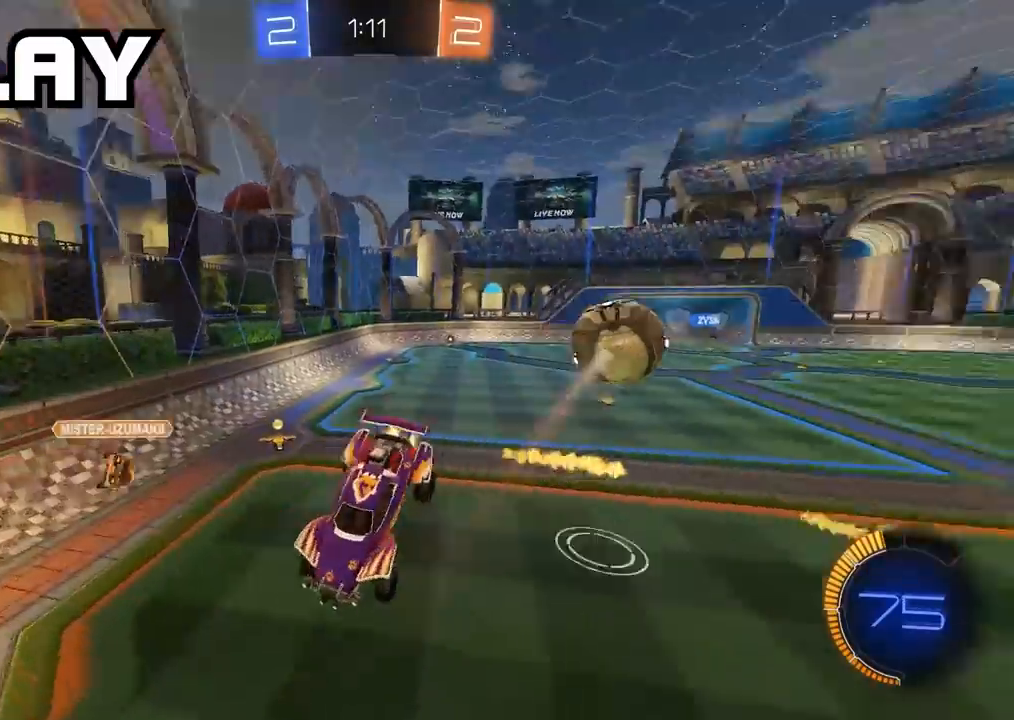
{"dt_ms": 1000, "buttons": [], "left_stick": "left", "right_stick": "center", "events": [[583, "left_stick", "down-left"], [833, "left_stick", "left"]]}
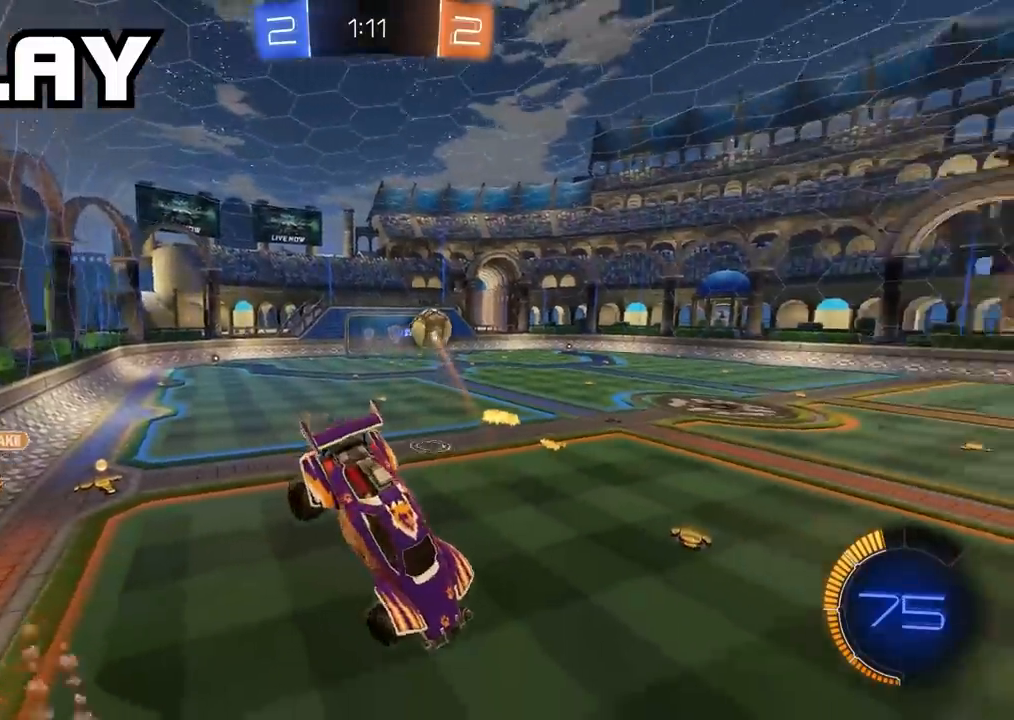
{"dt_ms": 500, "buttons": ["CIRCLE", "R2"], "left_stick": "center", "right_stick": "center", "events": [[100, "R2", "down"], [100, "left_stick", "center"], [200, "CIRCLE", "down"]]}
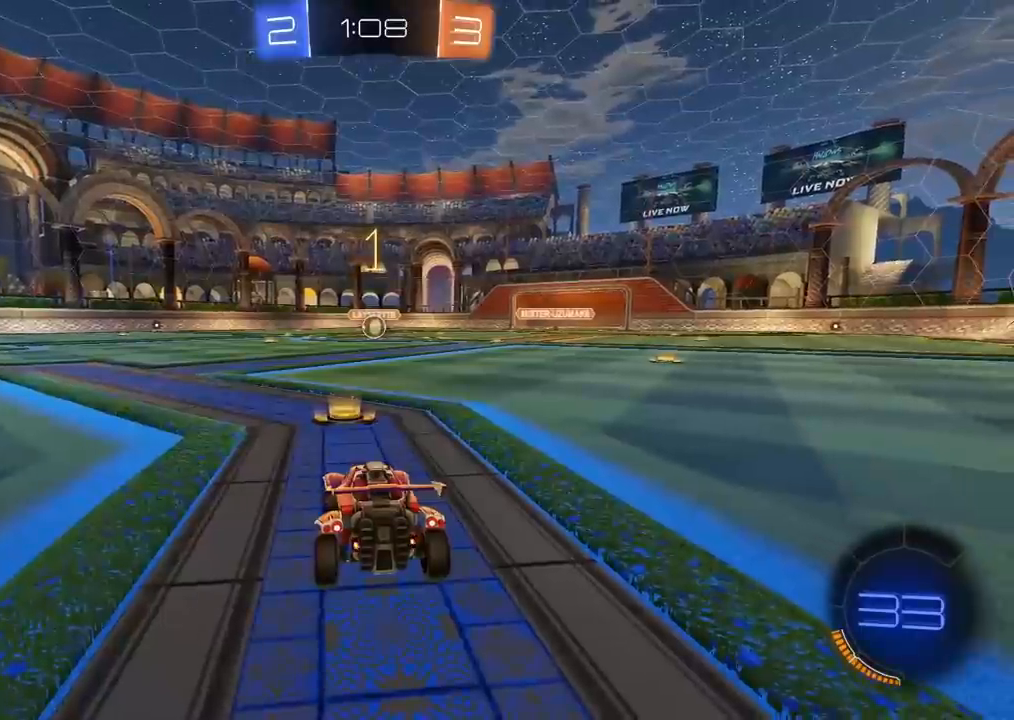
{"dt_ms": 500, "buttons": ["CIRCLE", "R2"], "left_stick": "up", "right_stick": "center", "events": [[67, "left_stick", "up-right"], [150, "left_stick", "center"], [383, "left_stick", "up"], [417, "CROSS", "down"], [500, "CROSS", "up"]]}
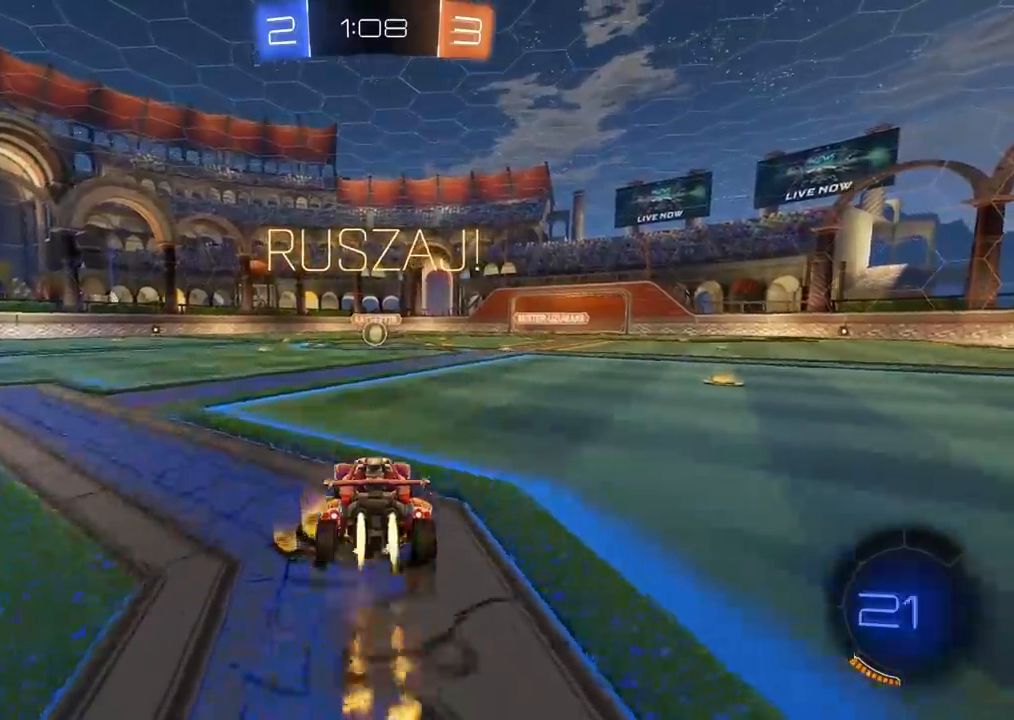
{"dt_ms": 500, "buttons": [], "left_stick": "center", "right_stick": "center", "events": [[100, "CROSS", "down"], [183, "CROSS", "up"], [233, "CIRCLE", "up"], [267, "left_stick", "center"], [300, "R2", "up"]]}
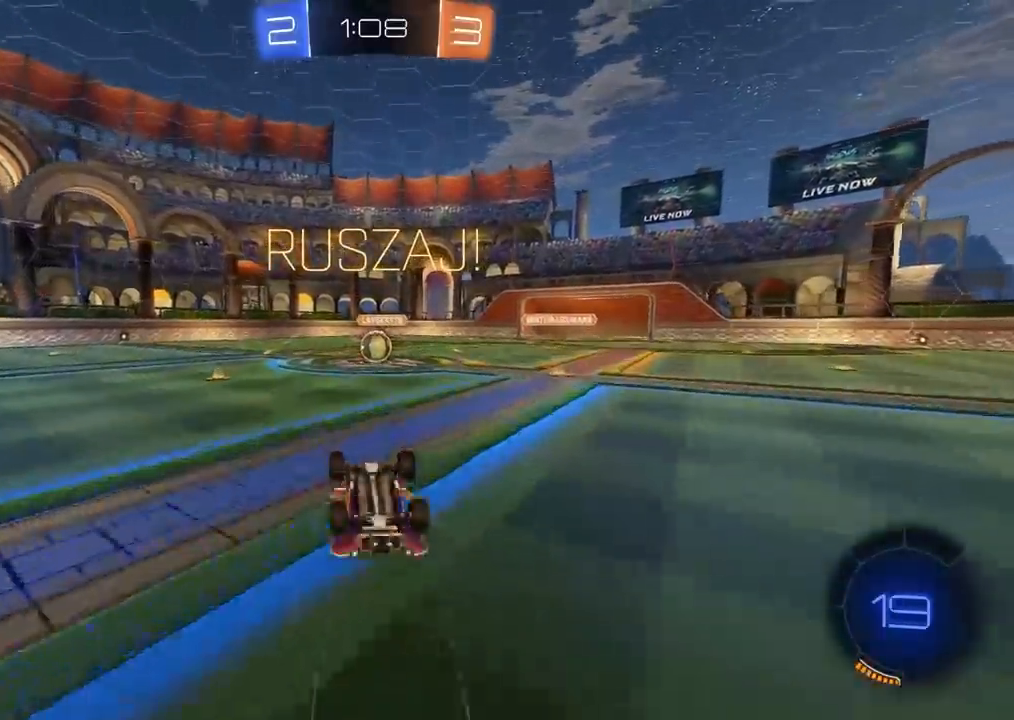
{"dt_ms": 500, "buttons": ["R2"], "left_stick": "center", "right_stick": "center", "events": [[483, "R2", "down"]]}
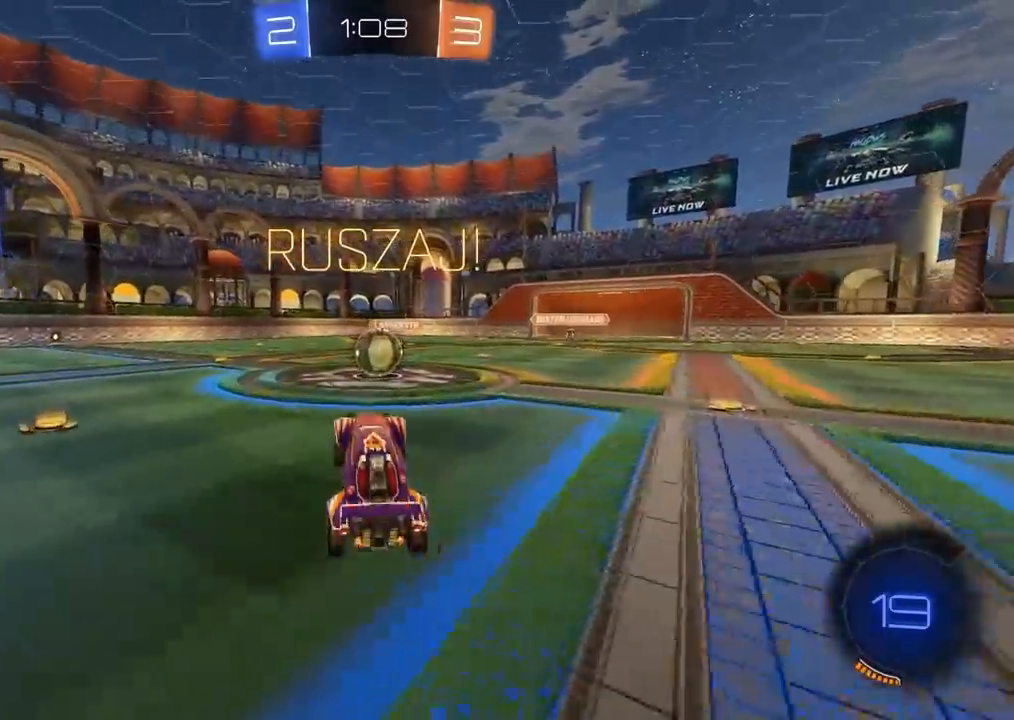
{"dt_ms": 500, "buttons": ["CROSS", "L2", "R2"], "left_stick": "up-right", "right_stick": "center", "events": [[167, "left_stick", "left"], [300, "CROSS", "down"], [367, "left_stick", "up-right"], [383, "L2", "down"], [433, "CROSS", "up"], [483, "CROSS", "down"]]}
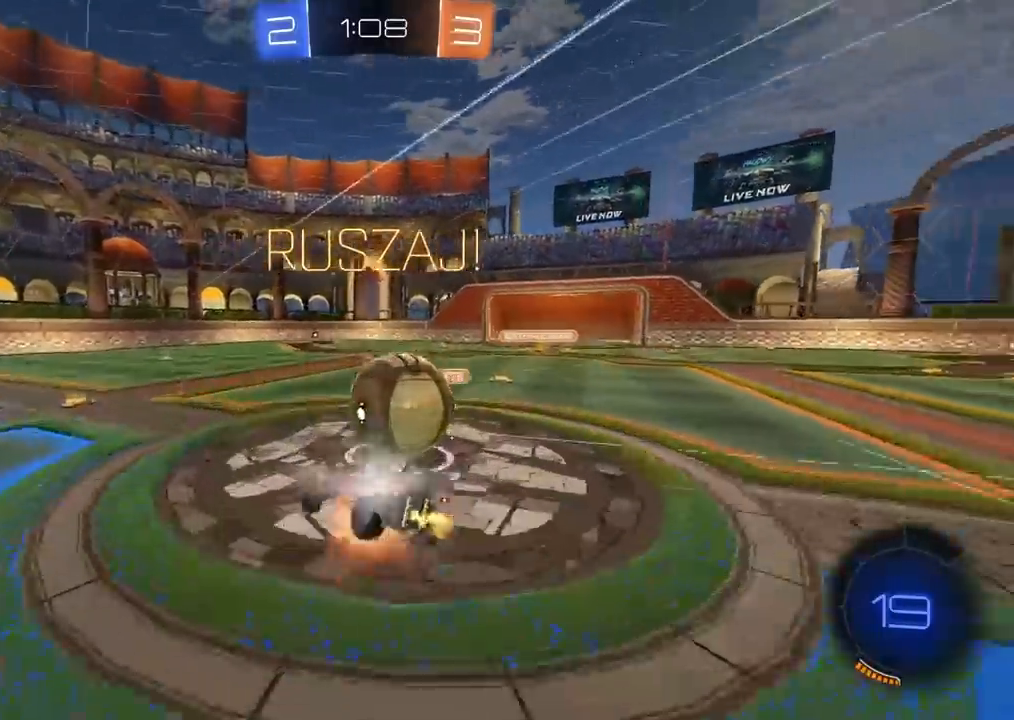
{"dt_ms": 500, "buttons": ["L2", "R2"], "left_stick": "right", "right_stick": "center", "events": [[167, "CROSS", "up"], [217, "left_stick", "right"]]}
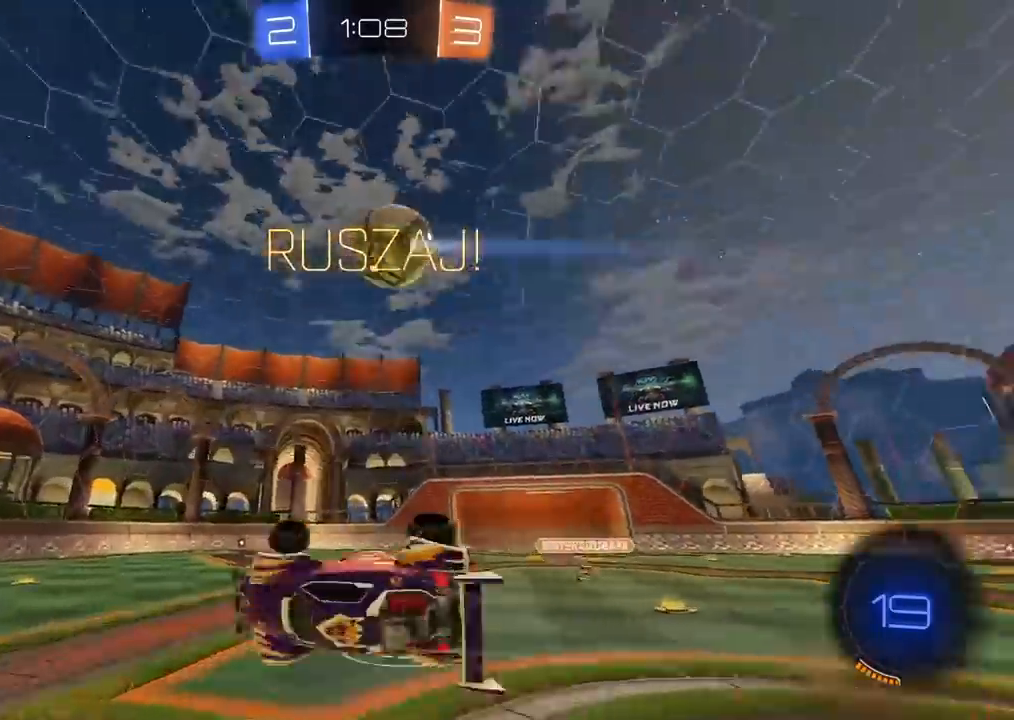
{"dt_ms": 500, "buttons": ["CIRCLE", "R2"], "left_stick": "left", "right_stick": "center", "events": [[33, "L2", "up"], [33, "left_stick", "down-right"], [67, "TRIANGLE", "down"], [200, "TRIANGLE", "up"], [350, "CIRCLE", "down"], [367, "left_stick", "left"]]}
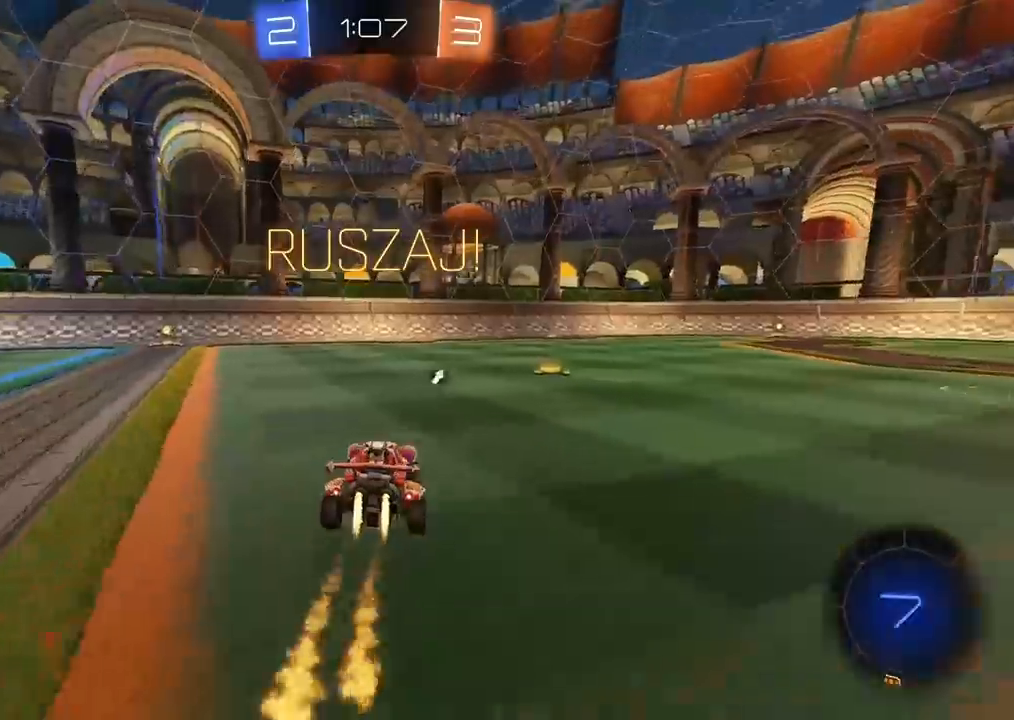
{"dt_ms": 500, "buttons": ["R2"], "left_stick": "center", "right_stick": "center", "events": [[317, "CIRCLE", "up"], [450, "left_stick", "center"]]}
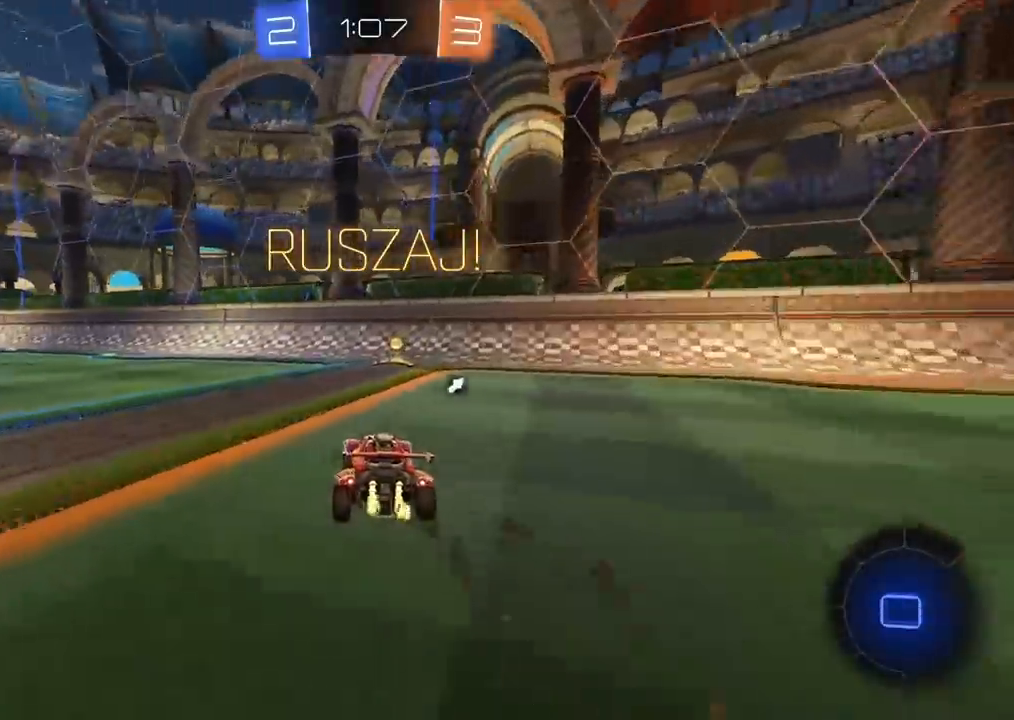
{"dt_ms": 500, "buttons": ["R2"], "left_stick": "right", "right_stick": "center", "events": [[150, "TRIANGLE", "down"], [283, "TRIANGLE", "up"], [350, "left_stick", "right"]]}
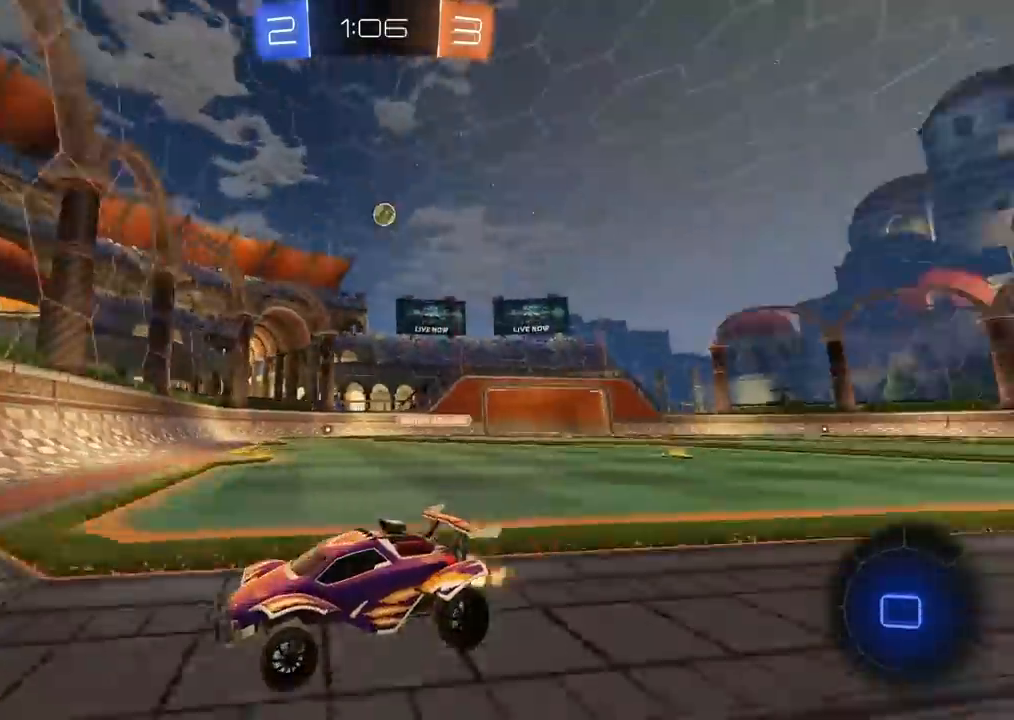
{"dt_ms": 500, "buttons": ["CIRCLE", "R2"], "left_stick": "right", "right_stick": "center", "events": [[133, "CIRCLE", "down"]]}
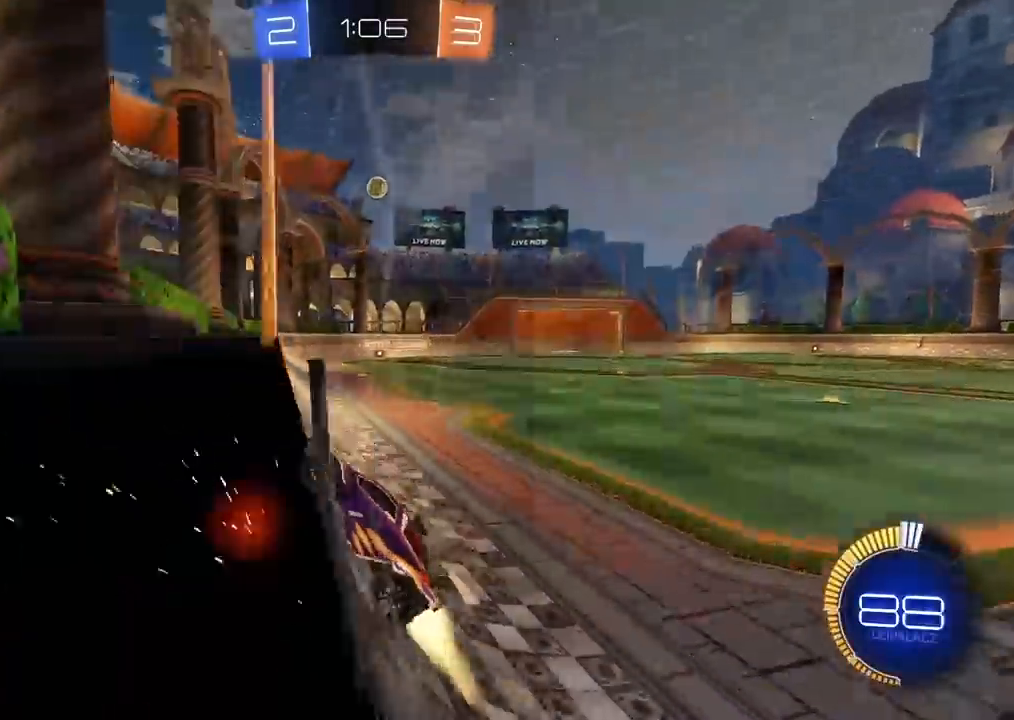
{"dt_ms": 500, "buttons": ["R2"], "left_stick": "right", "right_stick": "center", "events": [[467, "CIRCLE", "up"]]}
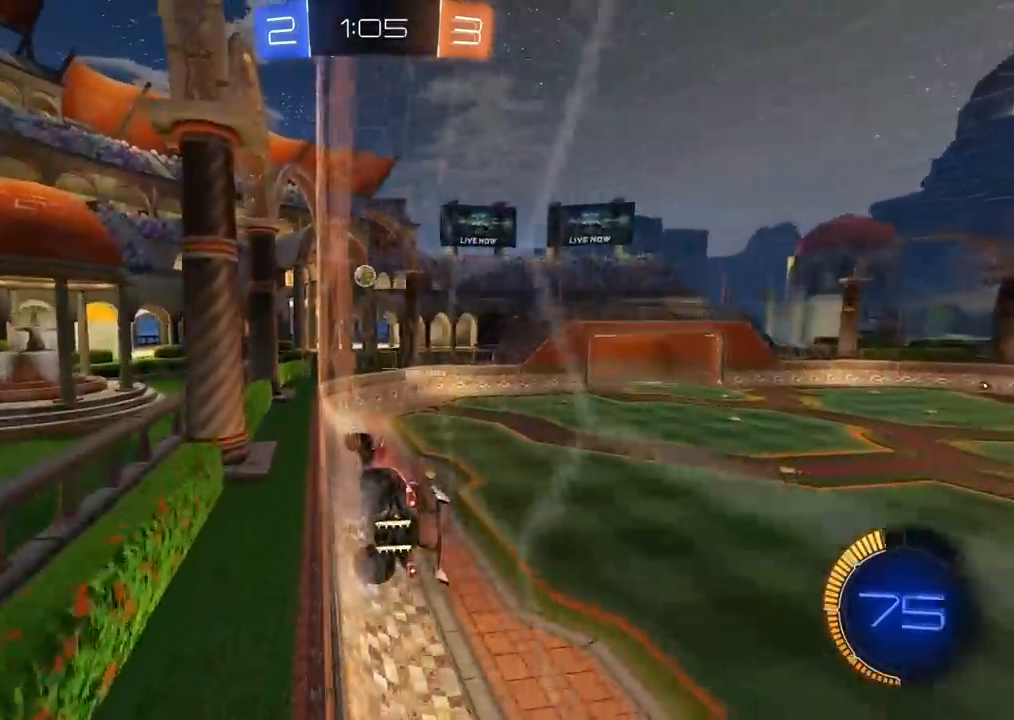
{"dt_ms": 1000, "buttons": ["L2"], "left_stick": "right", "right_stick": "center", "events": [[150, "left_stick", "center"], [350, "left_stick", "right"], [700, "left_stick", "center"], [817, "left_stick", "right"], [850, "L2", "down"], [900, "R2", "up"]]}
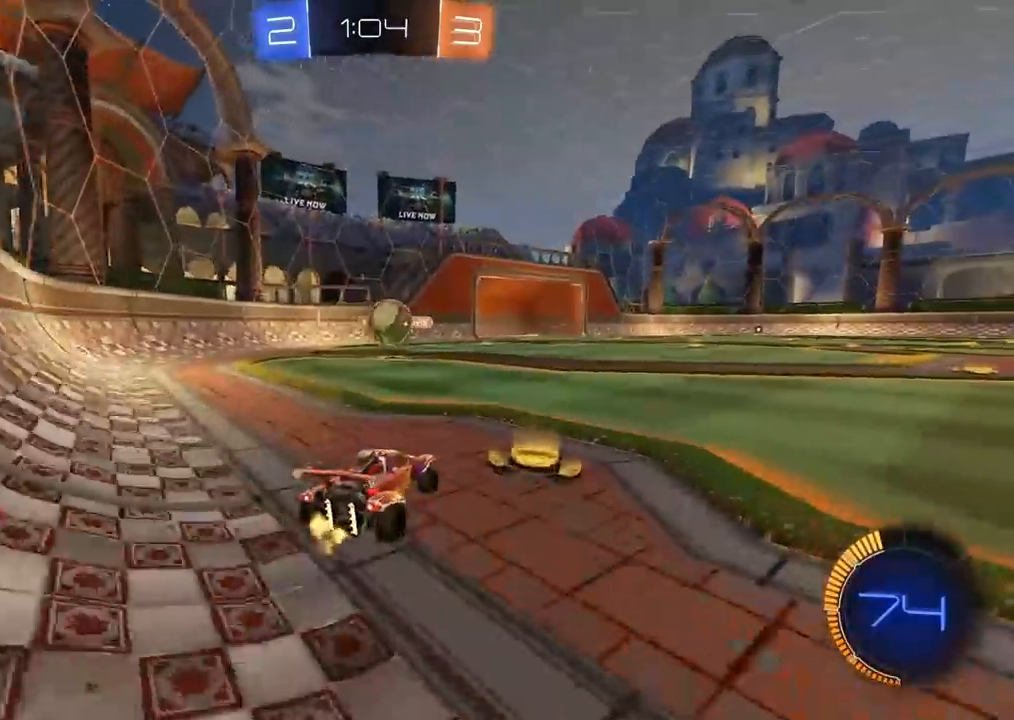
{"dt_ms": 500, "buttons": ["R2"], "left_stick": "right", "right_stick": "center", "events": [[33, "left_stick", "center"], [117, "L2", "up"], [233, "left_stick", "right"], [433, "R2", "down"]]}
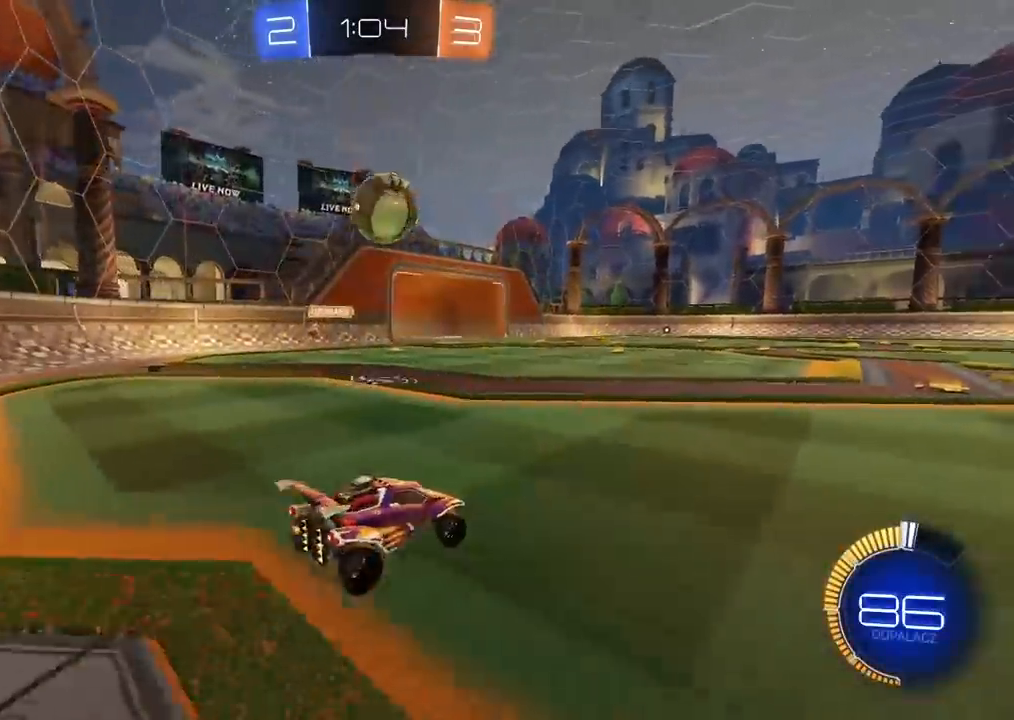
{"dt_ms": 500, "buttons": ["CIRCLE", "R2"], "left_stick": "center", "right_stick": "center", "events": [[283, "CIRCLE", "down"], [500, "left_stick", "center"]]}
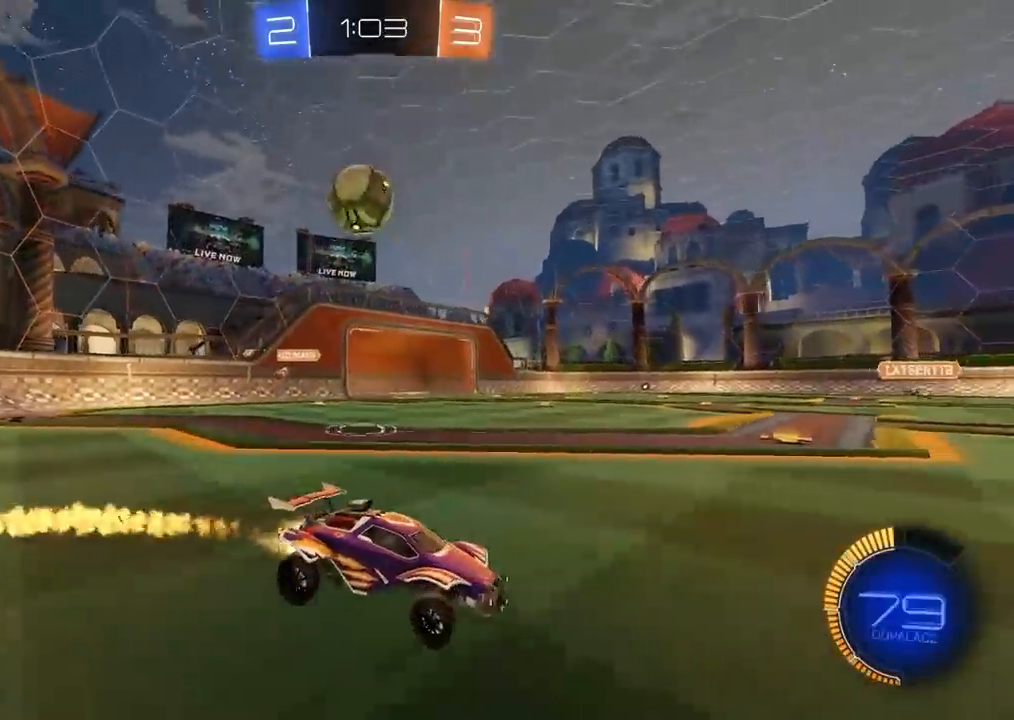
{"dt_ms": 500, "buttons": [], "left_stick": "center", "right_stick": "center", "events": [[100, "left_stick", "left"], [150, "CIRCLE", "up"], [217, "L1", "down"], [350, "L1", "up"], [383, "R2", "up"], [467, "left_stick", "center"]]}
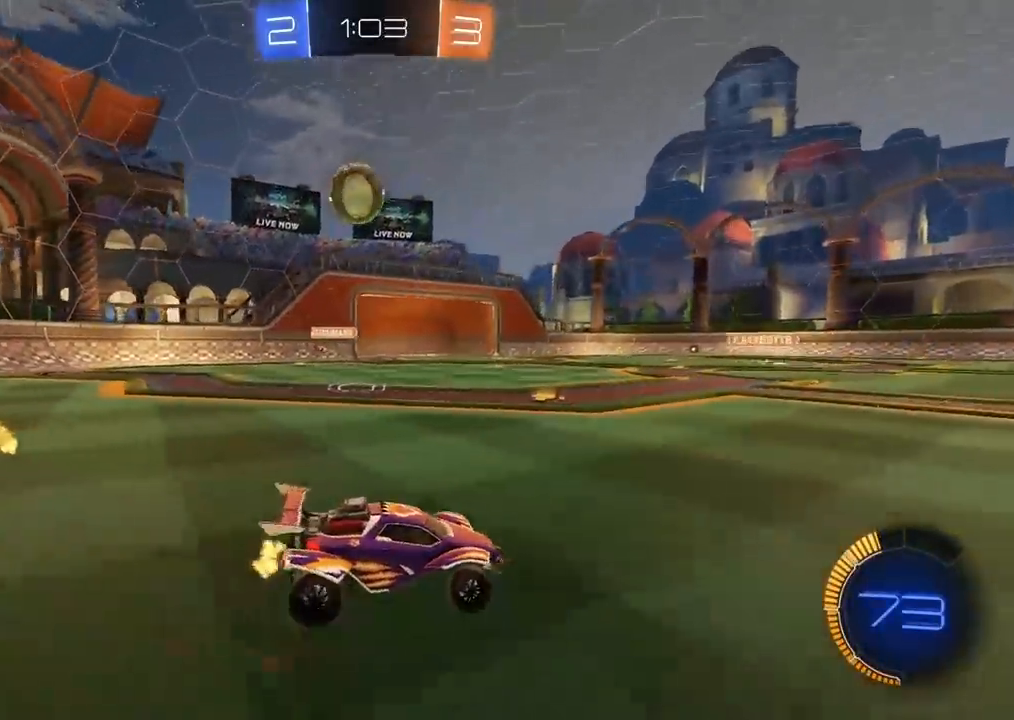
{"dt_ms": 500, "buttons": ["R2"], "left_stick": "left", "right_stick": "center", "events": [[50, "L2", "down"], [133, "L2", "up"], [200, "R2", "down"], [417, "left_stick", "left"]]}
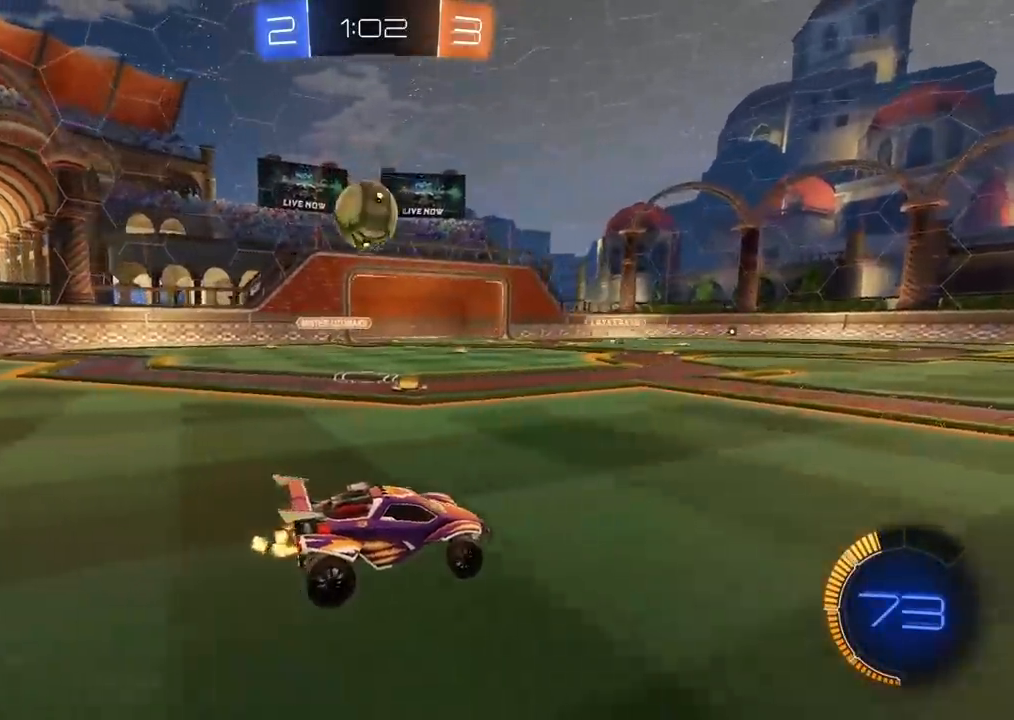
{"dt_ms": 500, "buttons": ["CROSS", "CIRCLE", "R2"], "left_stick": "center", "right_stick": "center", "events": [[133, "CIRCLE", "down"], [483, "CROSS", "down"], [483, "left_stick", "center"]]}
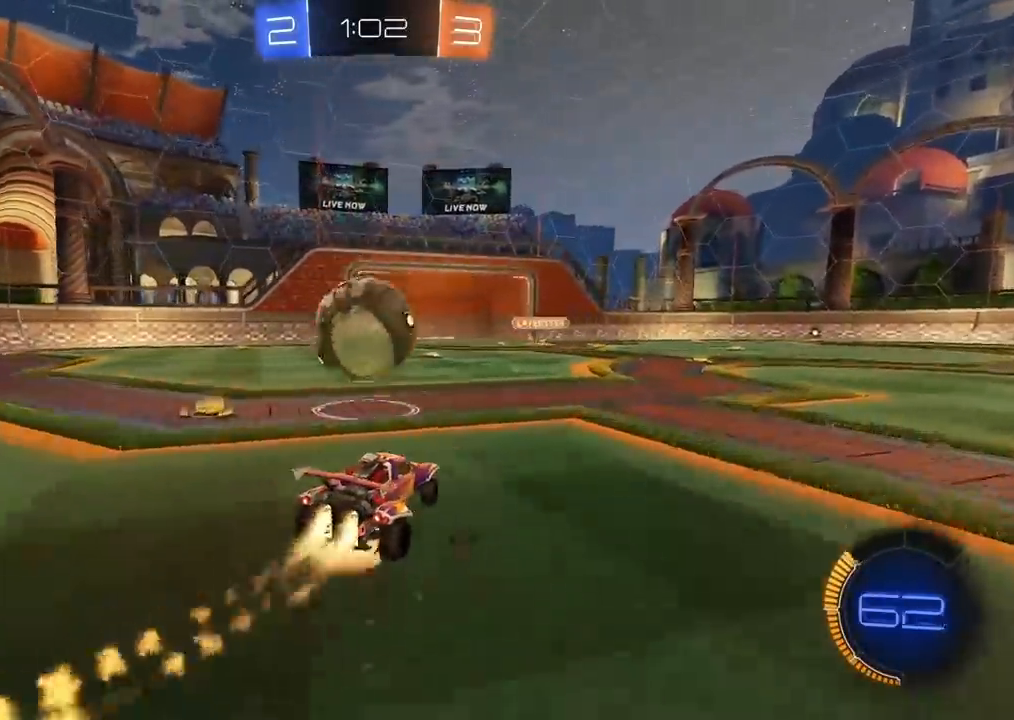
{"dt_ms": 500, "buttons": [], "left_stick": "up-right", "right_stick": "center", "events": [[50, "CIRCLE", "up"], [67, "CROSS", "up"], [200, "left_stick", "up-right"], [333, "R2", "up"]]}
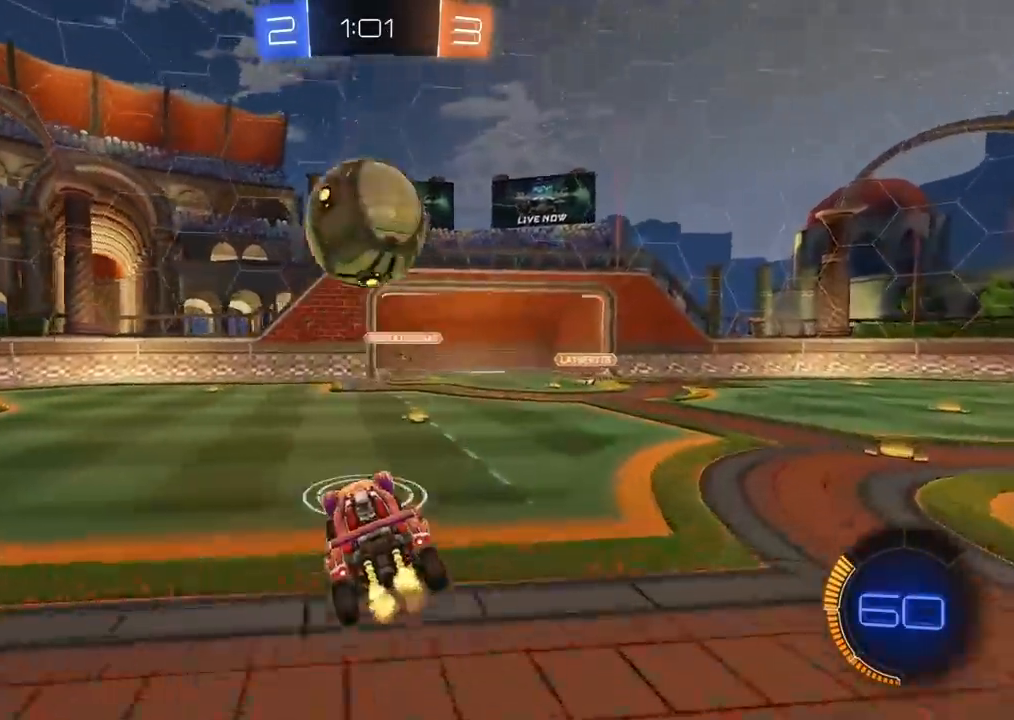
{"dt_ms": 500, "buttons": [], "left_stick": "up-right", "right_stick": "center", "events": []}
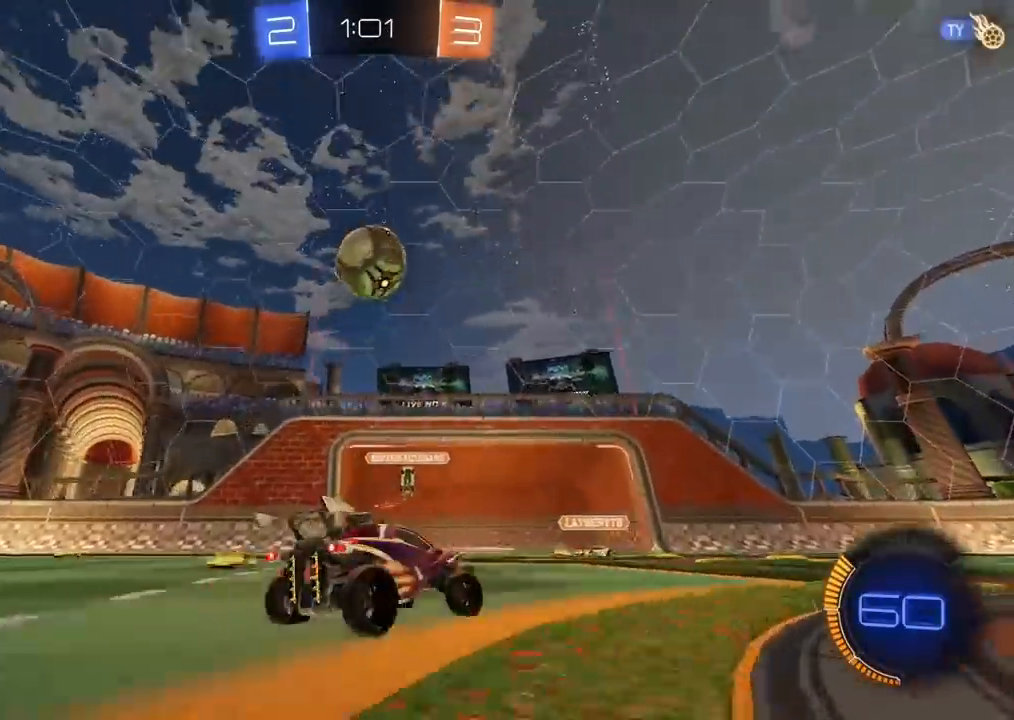
{"dt_ms": 500, "buttons": [], "left_stick": "center", "right_stick": "center", "events": [[383, "left_stick", "center"]]}
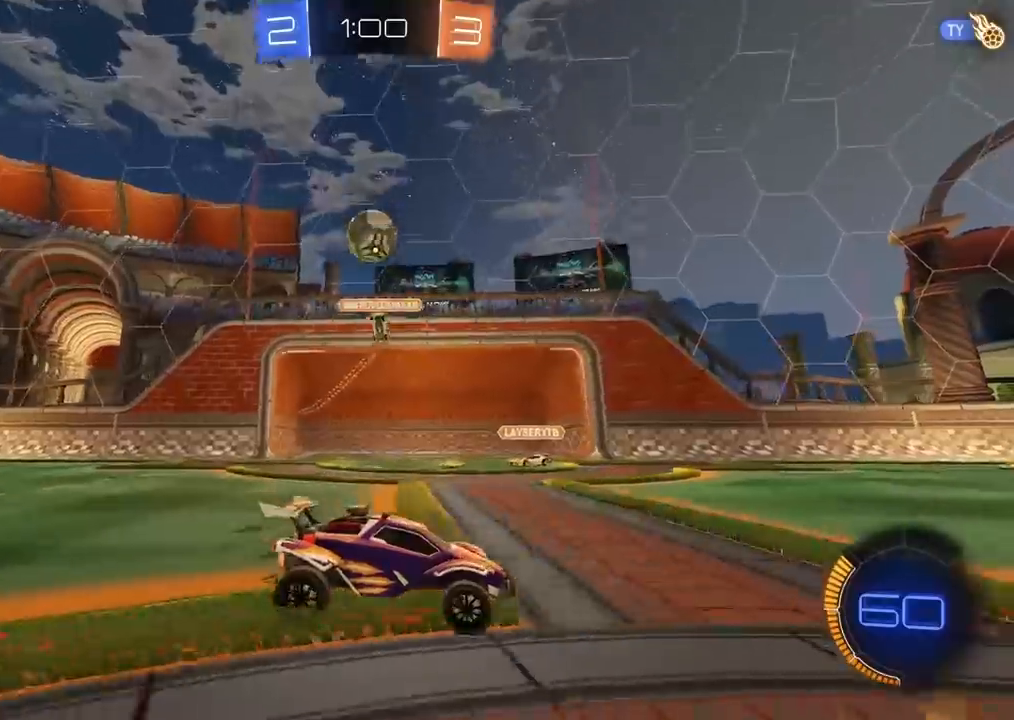
{"dt_ms": 500, "buttons": ["R2"], "left_stick": "right", "right_stick": "center", "events": [[67, "left_stick", "left"], [200, "left_stick", "center"], [233, "R2", "down"], [400, "left_stick", "right"]]}
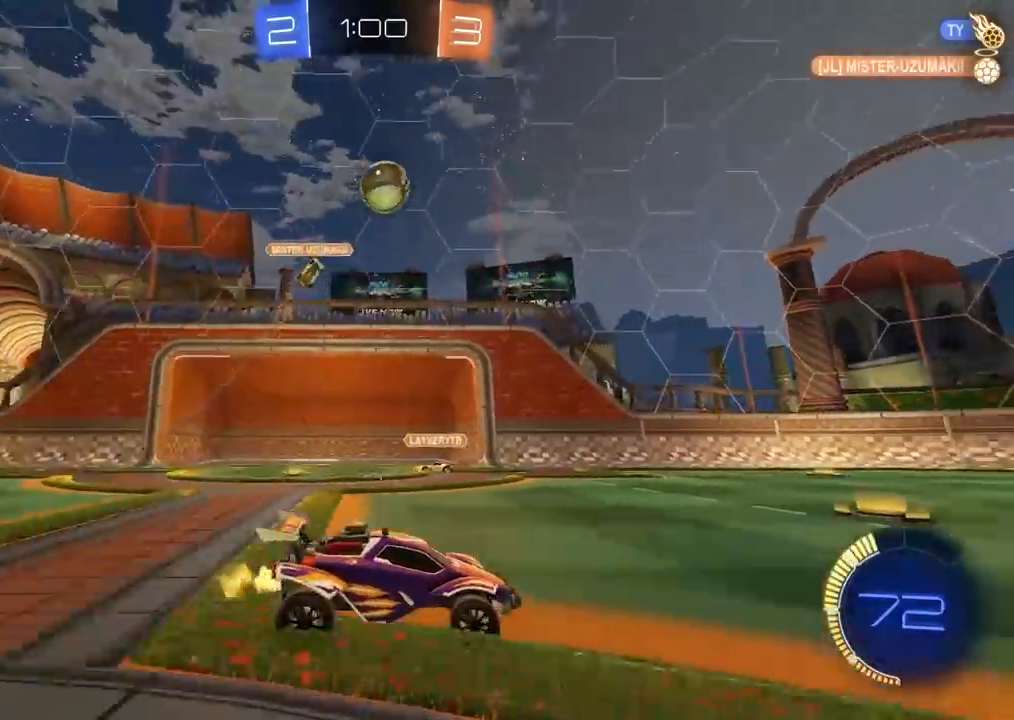
{"dt_ms": 500, "buttons": ["CIRCLE", "R2"], "left_stick": "center", "right_stick": "center", "events": [[267, "left_stick", "center"], [367, "CIRCLE", "down"]]}
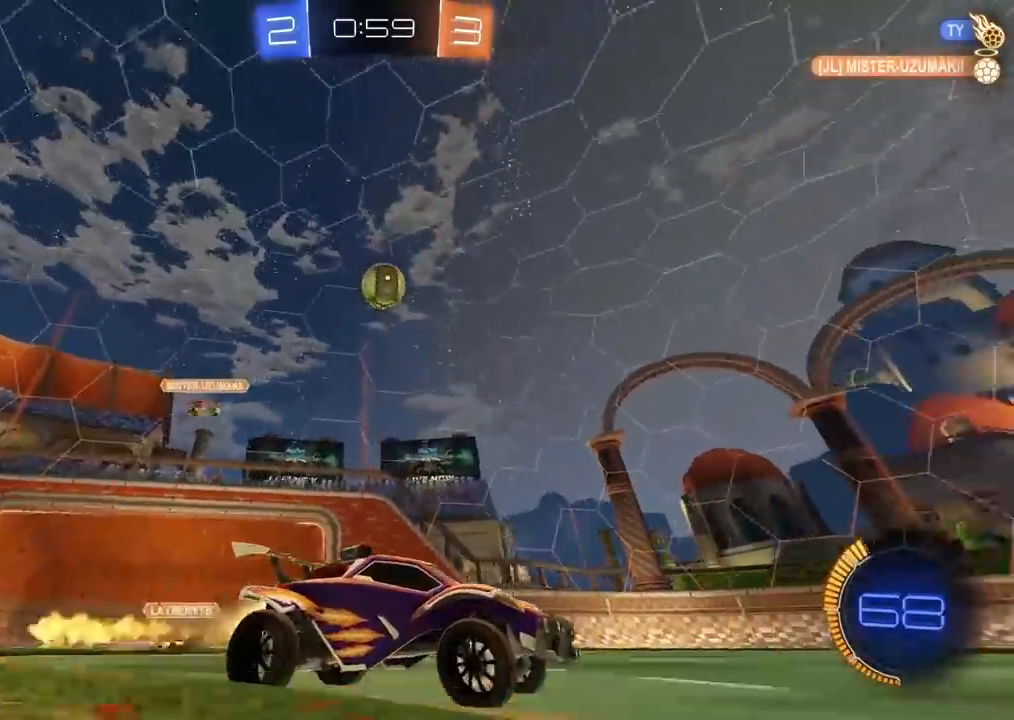
{"dt_ms": 500, "buttons": ["CIRCLE", "R2"], "left_stick": "center", "right_stick": "center", "events": []}
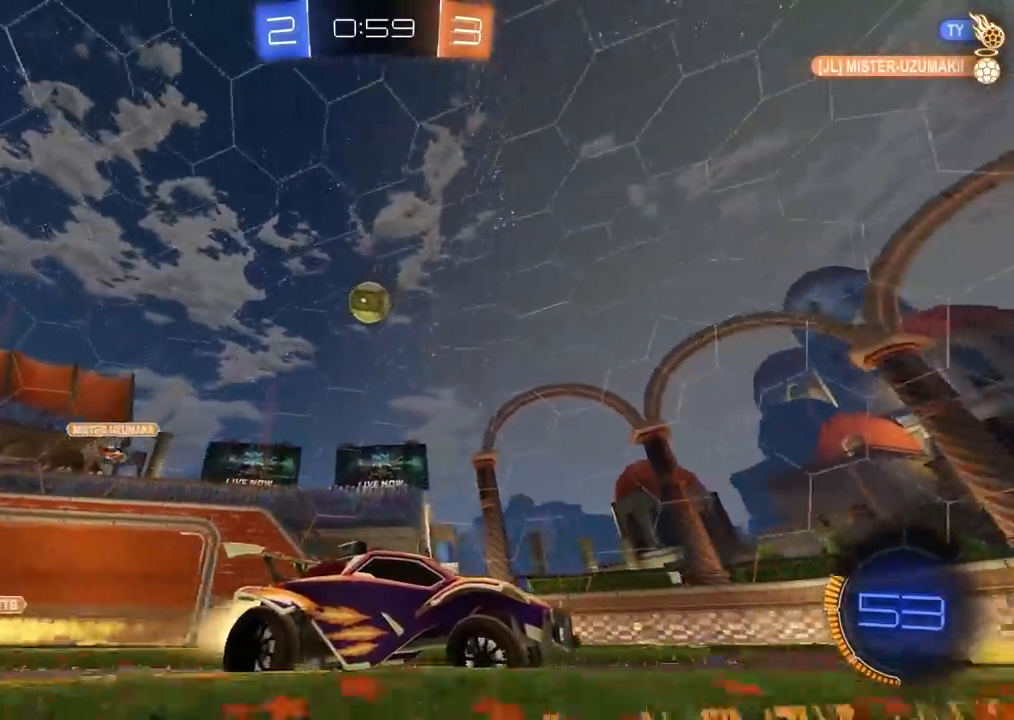
{"dt_ms": 500, "buttons": ["R2"], "left_stick": "left", "right_stick": "center", "events": [[67, "CIRCLE", "up"], [467, "left_stick", "left"]]}
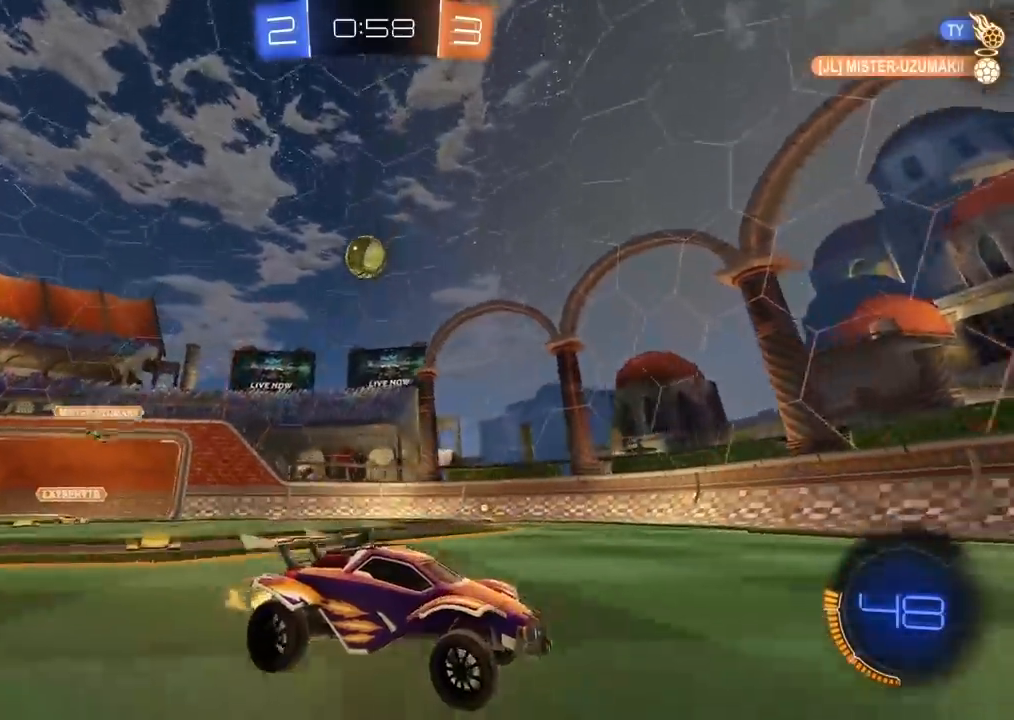
{"dt_ms": 500, "buttons": [], "left_stick": "left", "right_stick": "center", "events": [[283, "left_stick", "center"], [317, "R2", "up"], [417, "left_stick", "left"]]}
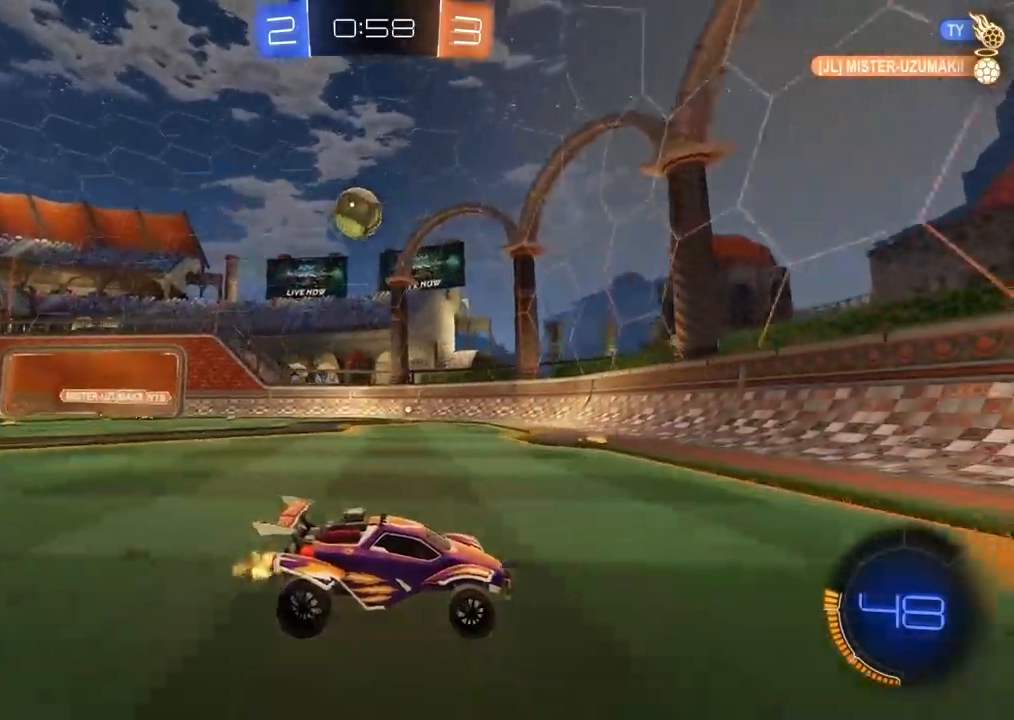
{"dt_ms": 500, "buttons": ["R2"], "left_stick": "left", "right_stick": "center", "events": [[200, "R2", "down"]]}
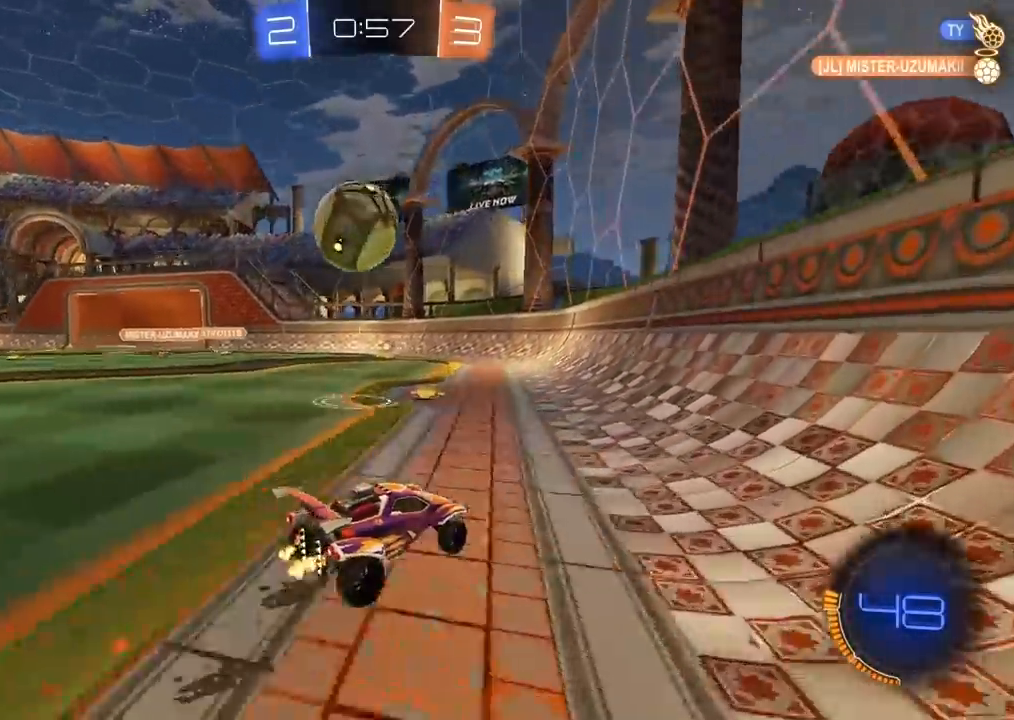
{"dt_ms": 500, "buttons": ["R2"], "left_stick": "left", "right_stick": "center", "events": [[117, "left_stick", "center"], [183, "CIRCLE", "down"], [217, "left_stick", "left"], [350, "left_stick", "center"], [417, "CIRCLE", "up"], [483, "left_stick", "left"]]}
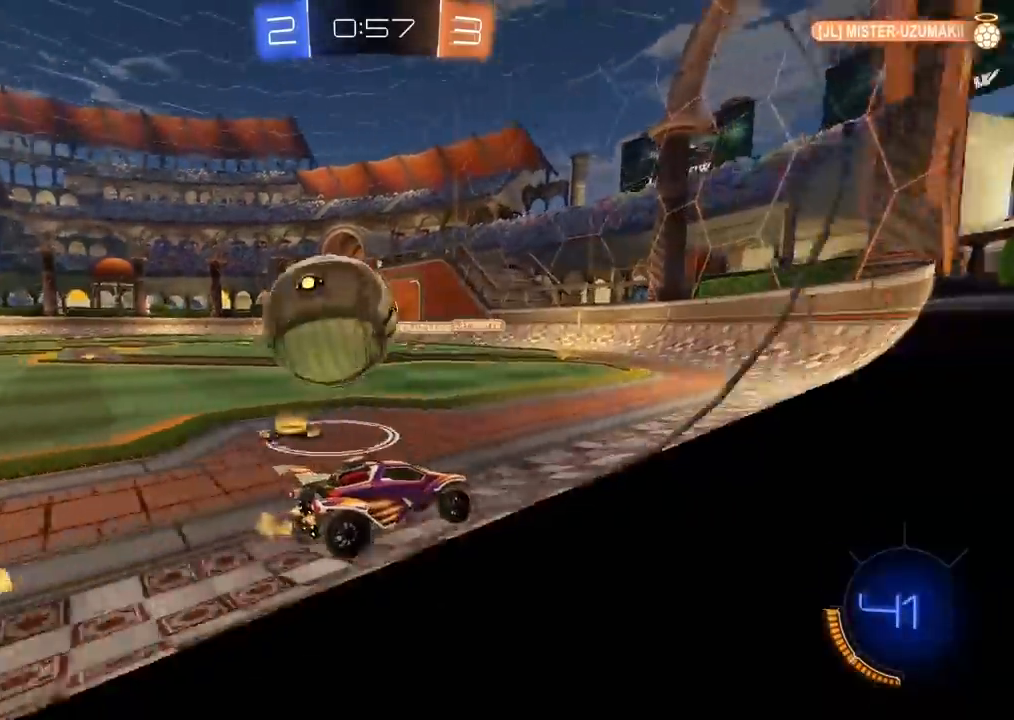
{"dt_ms": 500, "buttons": ["CIRCLE", "R2"], "left_stick": "left", "right_stick": "center", "events": [[67, "CIRCLE", "down"], [200, "left_stick", "center"], [333, "left_stick", "left"], [383, "L1", "down"], [500, "L1", "up"]]}
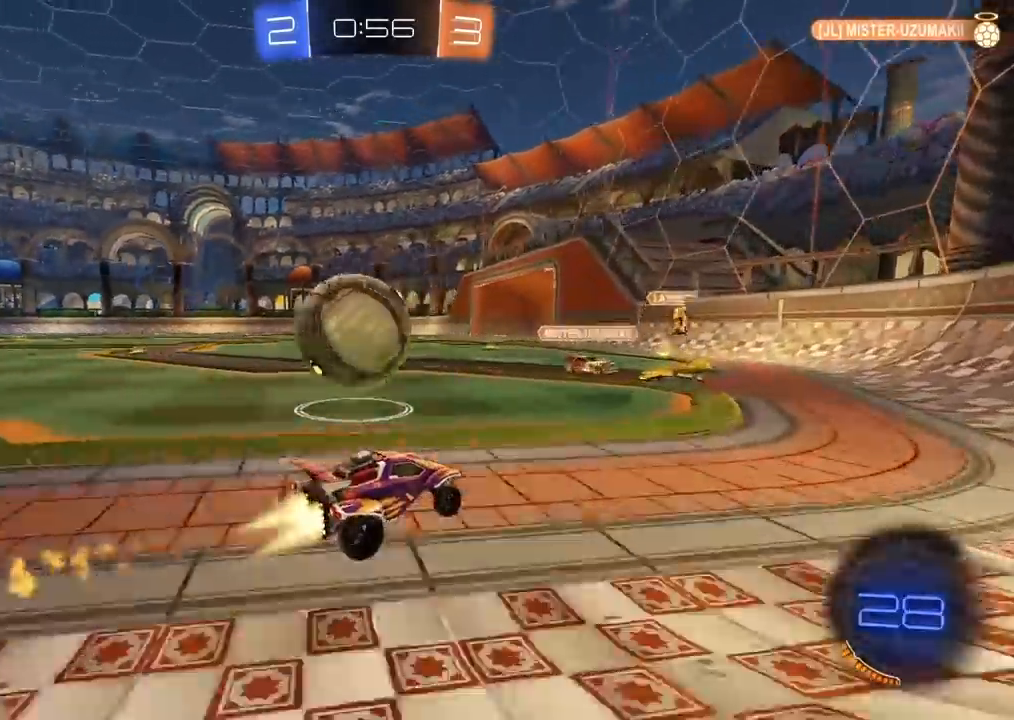
{"dt_ms": 1000, "buttons": ["R2"], "left_stick": "left", "right_stick": "center", "events": [[150, "left_stick", "center"], [217, "left_stick", "down-left"], [317, "CIRCLE", "up"], [367, "left_stick", "center"], [517, "left_stick", "left"], [633, "left_stick", "center"], [867, "left_stick", "left"]]}